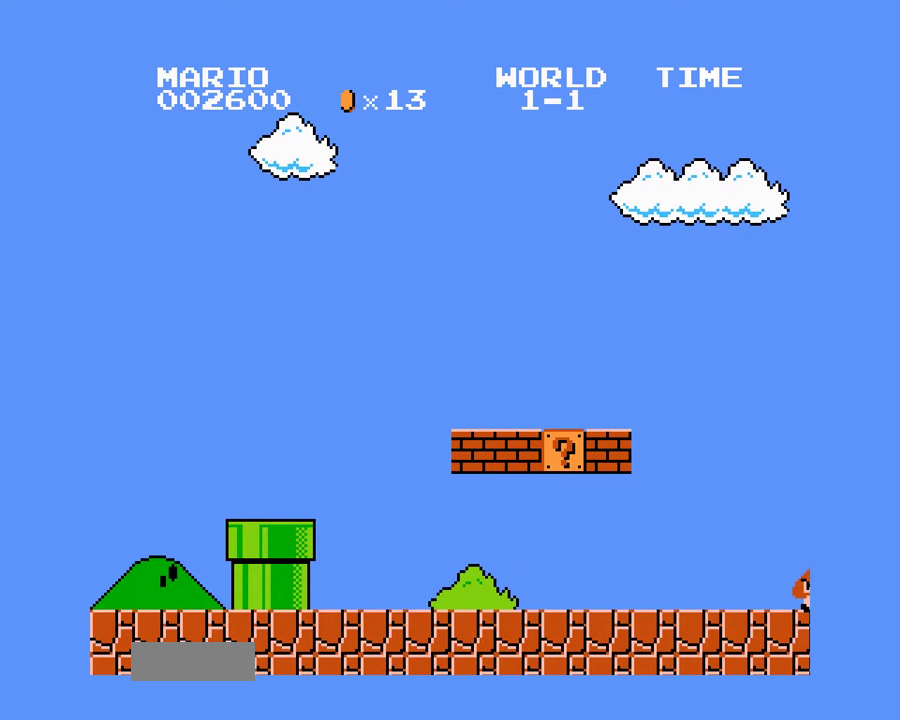
Gameplay with a controller (Nintendo layout); each line is a JSON object with the inputs held at the frame after it. "events" lists button and stick changes between this image and that frame as [ms after this image, input, new state], when the widget could be followed in between. Not read: L3 R3.
{"buttons": ["B", "DPAD_UP", "DPAD_RIGHT"], "events": []}
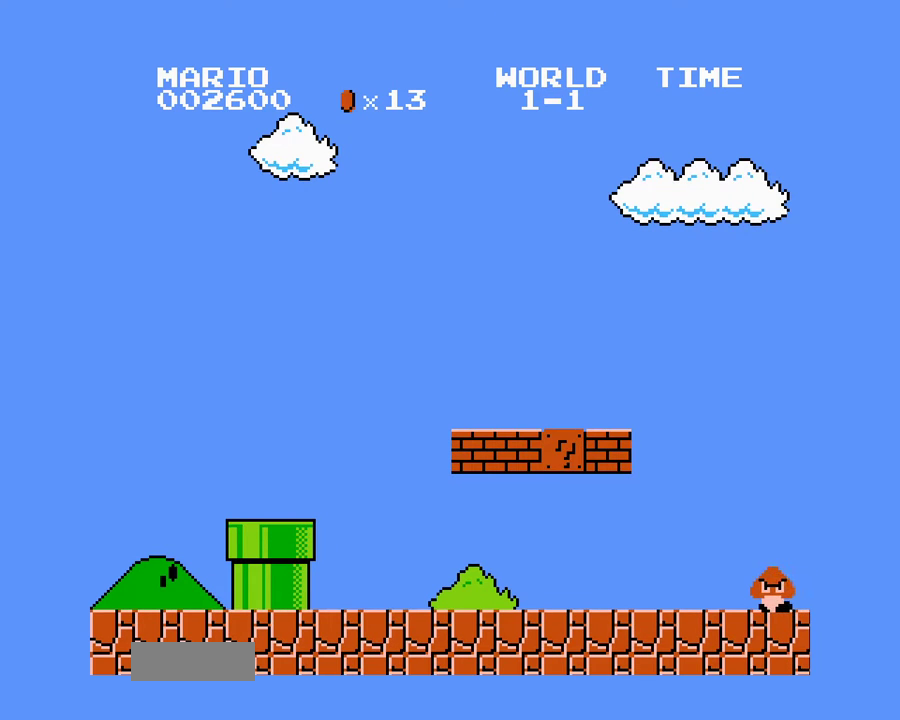
{"buttons": ["B", "DPAD_UP", "DPAD_RIGHT"], "events": []}
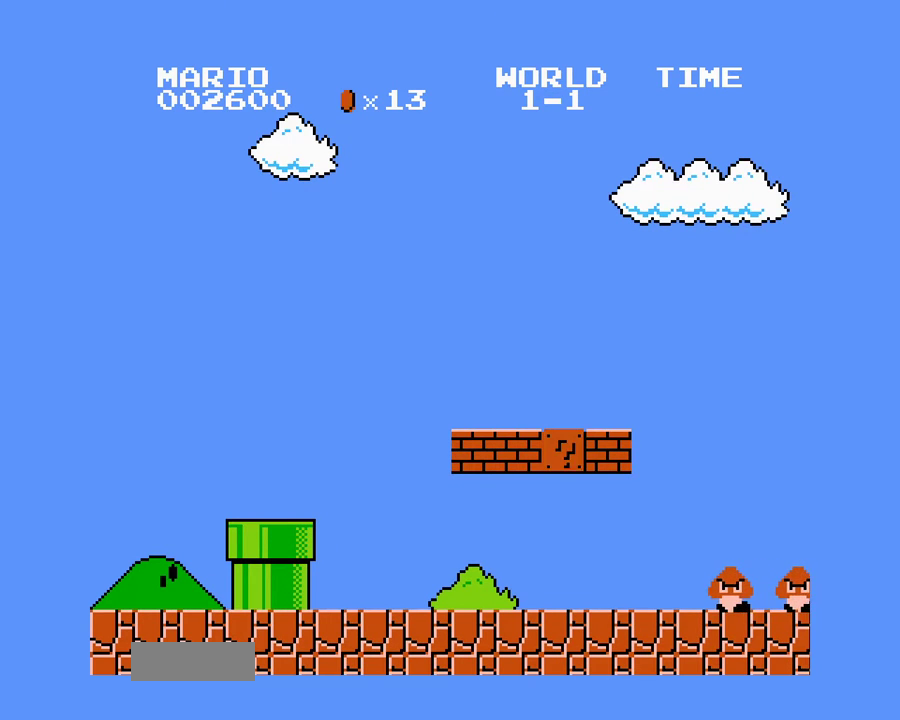
{"buttons": ["B", "DPAD_UP", "DPAD_RIGHT"], "events": []}
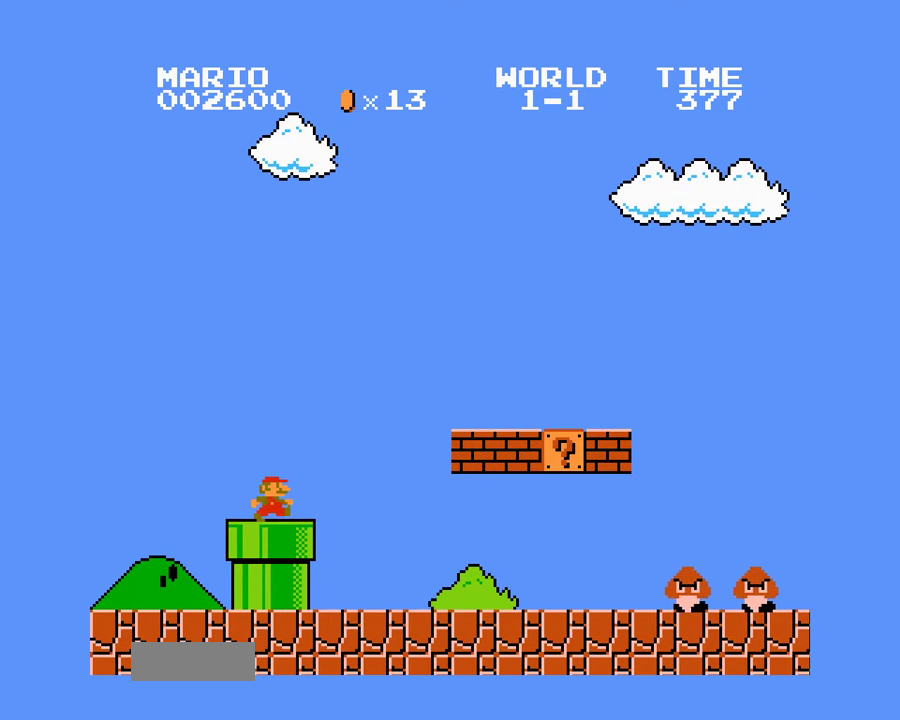
{"buttons": ["B", "DPAD_UP", "DPAD_RIGHT"], "events": []}
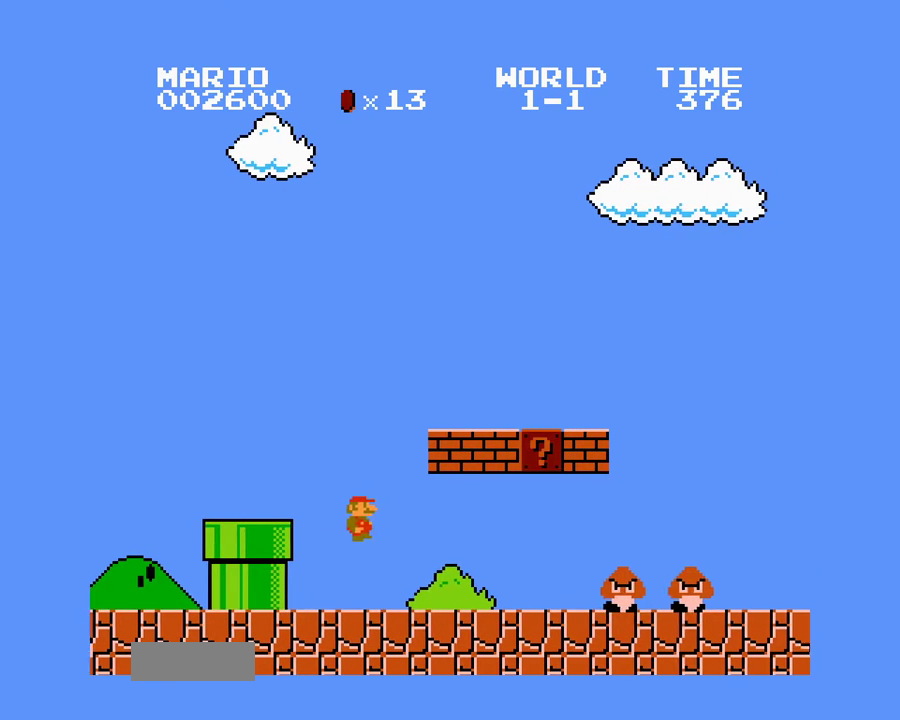
{"buttons": ["B", "DPAD_UP", "DPAD_RIGHT"], "events": [[233, "A", "down"], [367, "A", "up"]]}
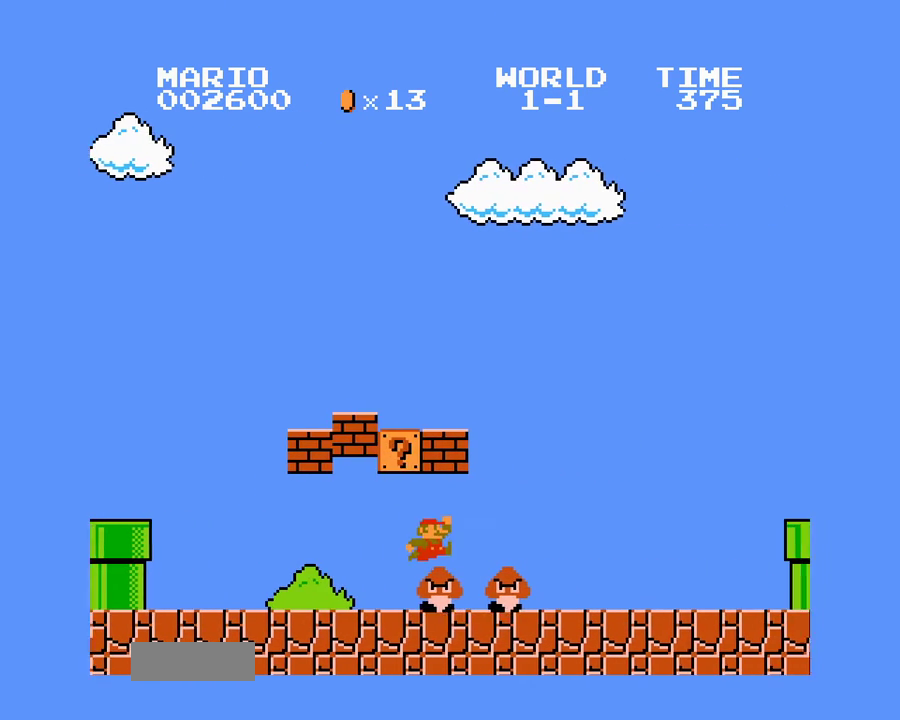
{"buttons": ["A", "B", "DPAD_UP", "DPAD_RIGHT"], "events": [[483, "A", "down"]]}
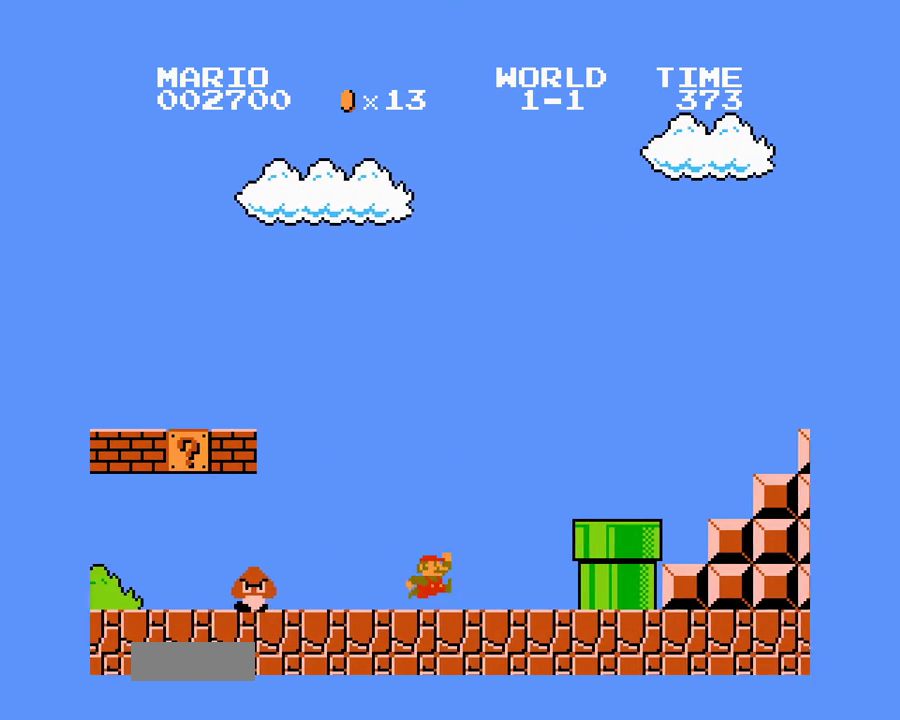
{"buttons": ["A", "B", "DPAD_UP", "DPAD_RIGHT"], "events": [[133, "A", "up"], [483, "A", "down"]]}
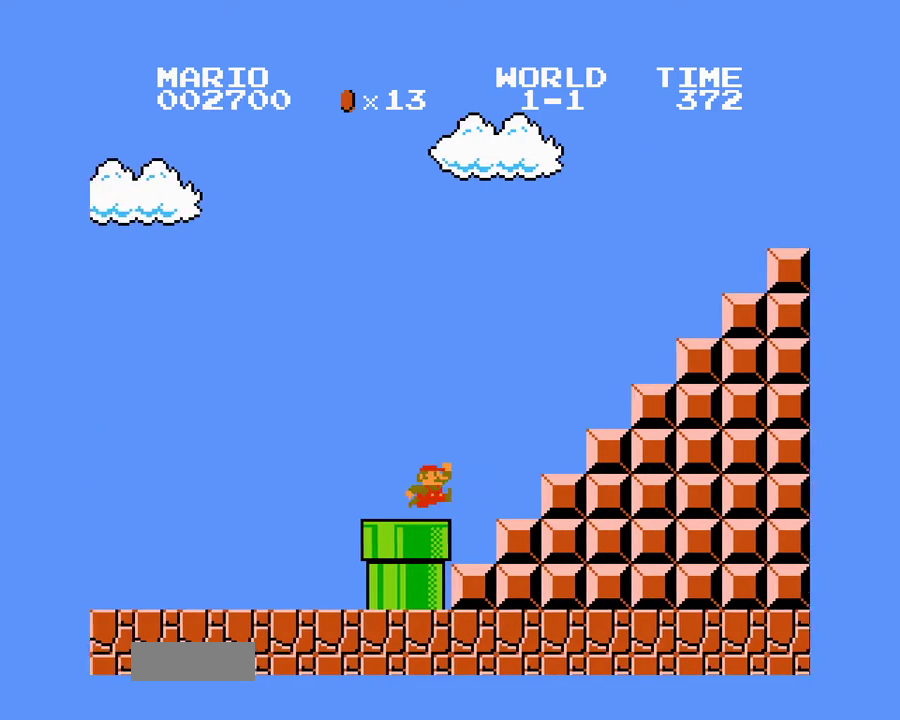
{"buttons": ["A", "B", "DPAD_UP", "DPAD_RIGHT"], "events": [[250, "A", "up"], [500, "A", "down"]]}
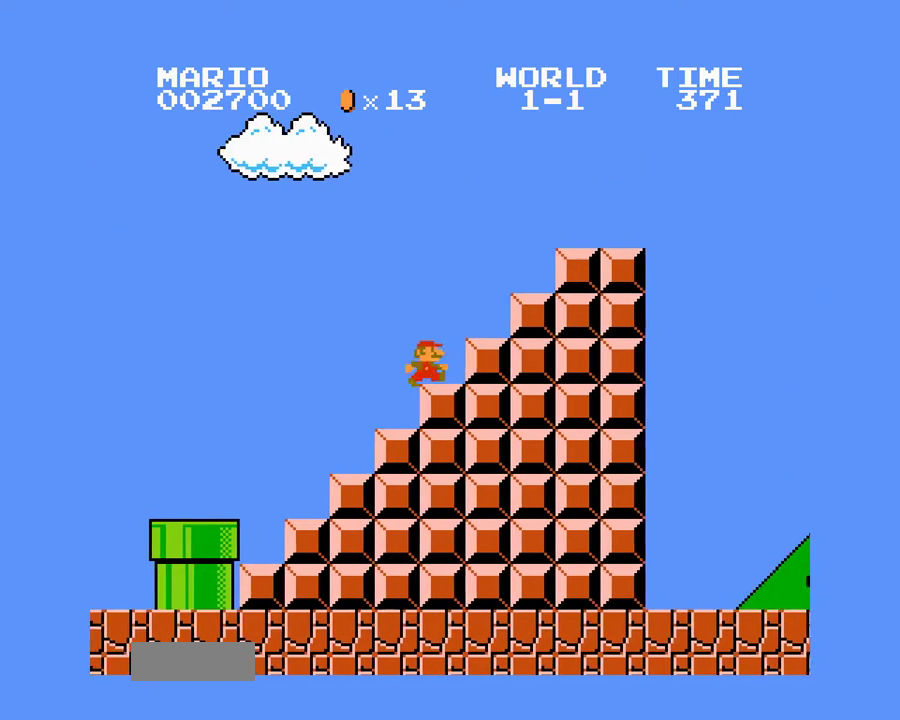
{"buttons": ["B", "DPAD_UP", "DPAD_RIGHT"], "events": [[250, "A", "up"]]}
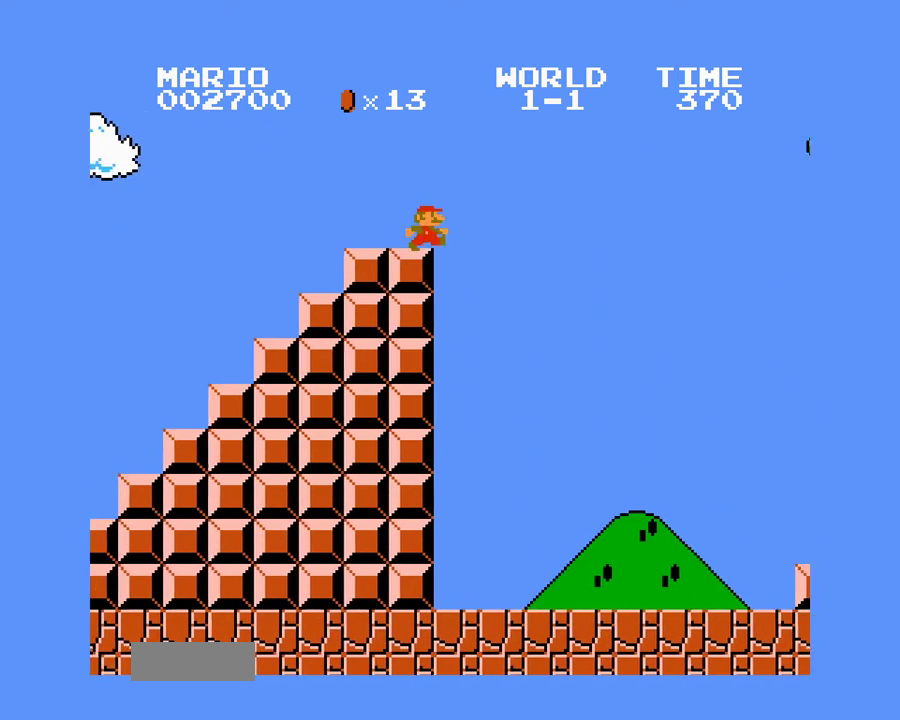
{"buttons": ["A", "B", "DPAD_UP", "DPAD_RIGHT"], "events": [[17, "A", "down"]]}
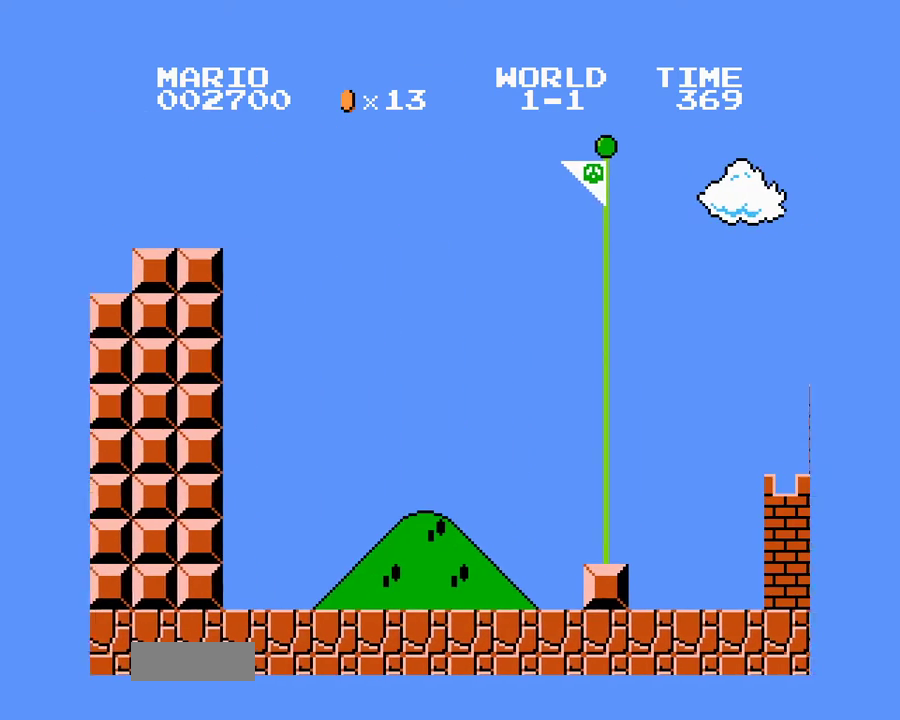
{"buttons": [], "events": [[117, "DPAD_UP", "up"], [133, "A", "up"], [133, "B", "up"], [150, "DPAD_RIGHT", "up"]]}